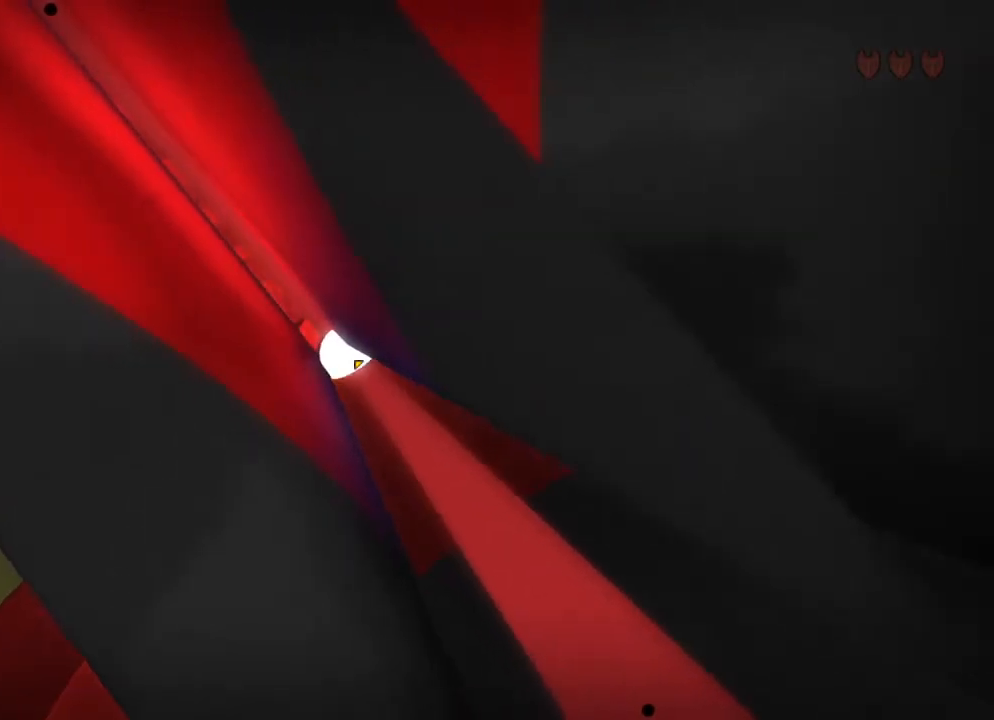
Gameplay with keyboard and mouse; each line is a JSON object with the keys and mouse buttons held at the frame after it. "events" lists presses ("down") and releases ("up") of "a", "alt", "ctrl", "d", "e", "escape", "ql", "qs", "s", "shift", "space", "tab", "w", "mouse_left" and "mouse_right" between this image and that frame as [ms after this image, input, new state], when the widget could be followed in between. "mouse_left", "mouse_right" = the "left", "right" buttons of the "mouse" list. No other keys are recorded. Mouse movement is not recorded. Key names are as the overlay labels them; some are game actions (e.g. jump) rather than physical keys.
{"keys": ["ctrl"], "mouse": [], "events": []}
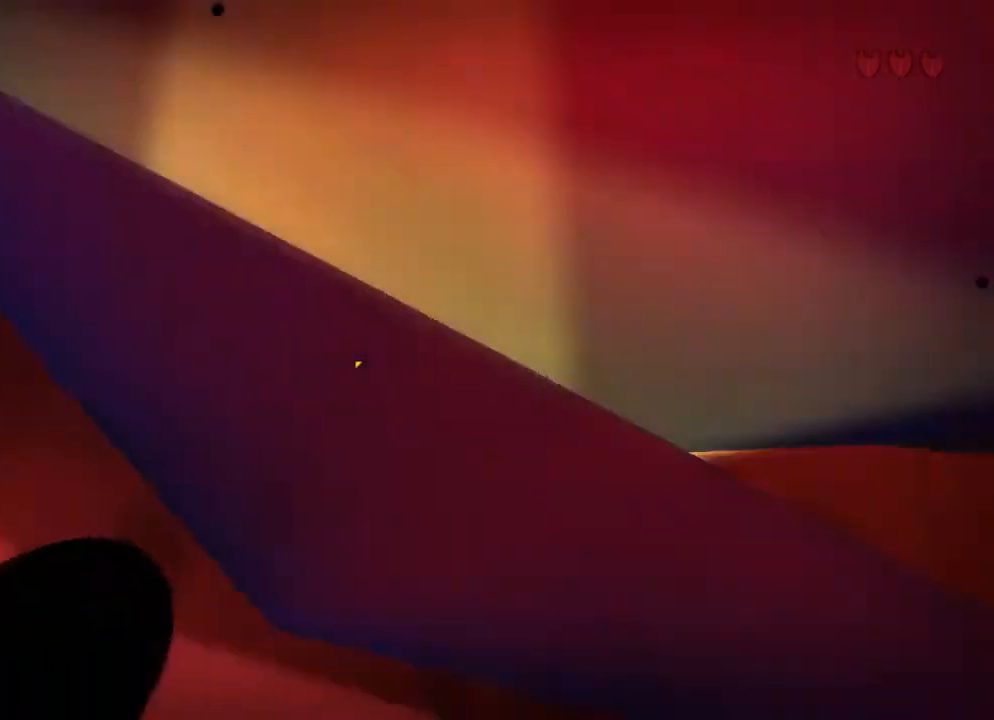
{"keys": ["ctrl"], "mouse": [], "events": [[133, "qs", "down"], [300, "ql", "down"], [300, "qs", "up"], [333, "ctrl", "up"], [367, "ql", "up"], [500, "ctrl", "down"]]}
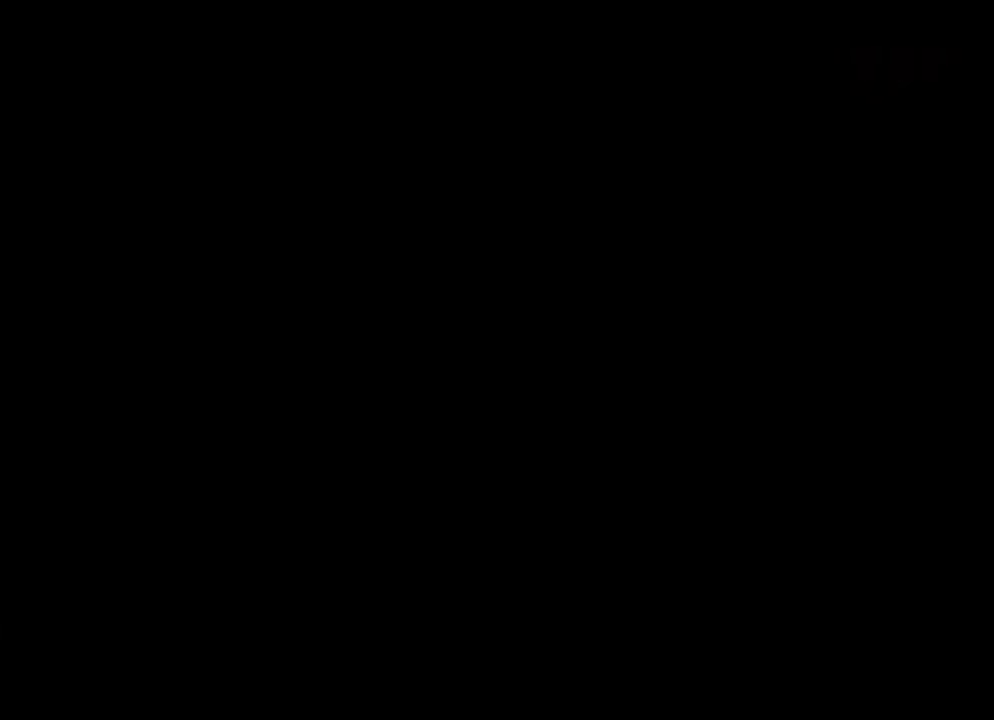
{"keys": ["ctrl"], "mouse": [], "events": []}
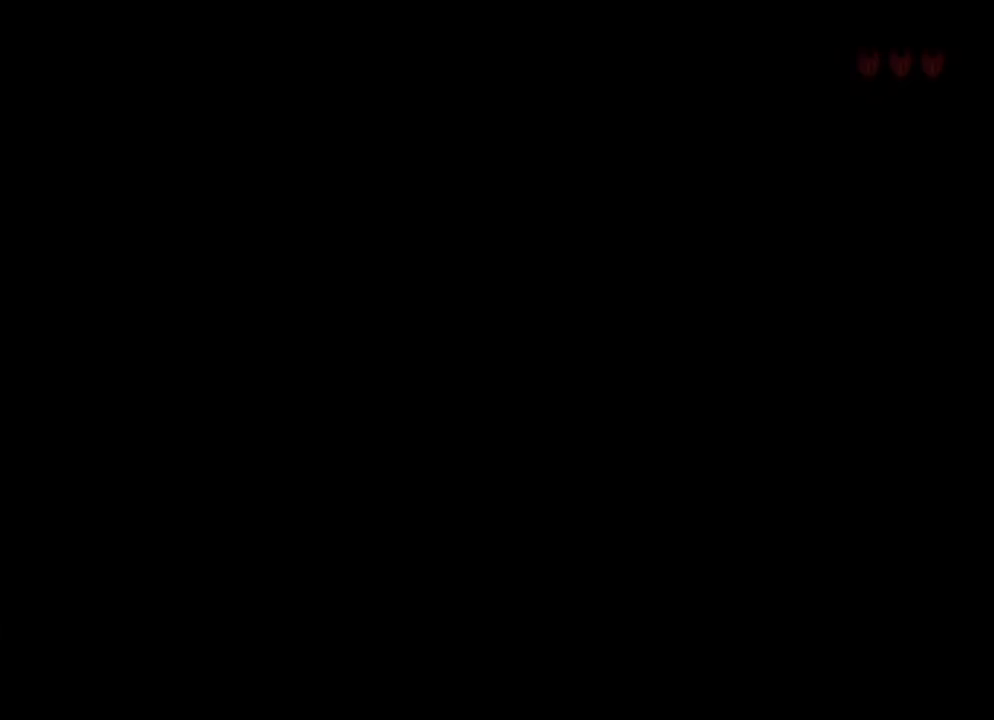
{"keys": ["ctrl"], "mouse": [], "events": []}
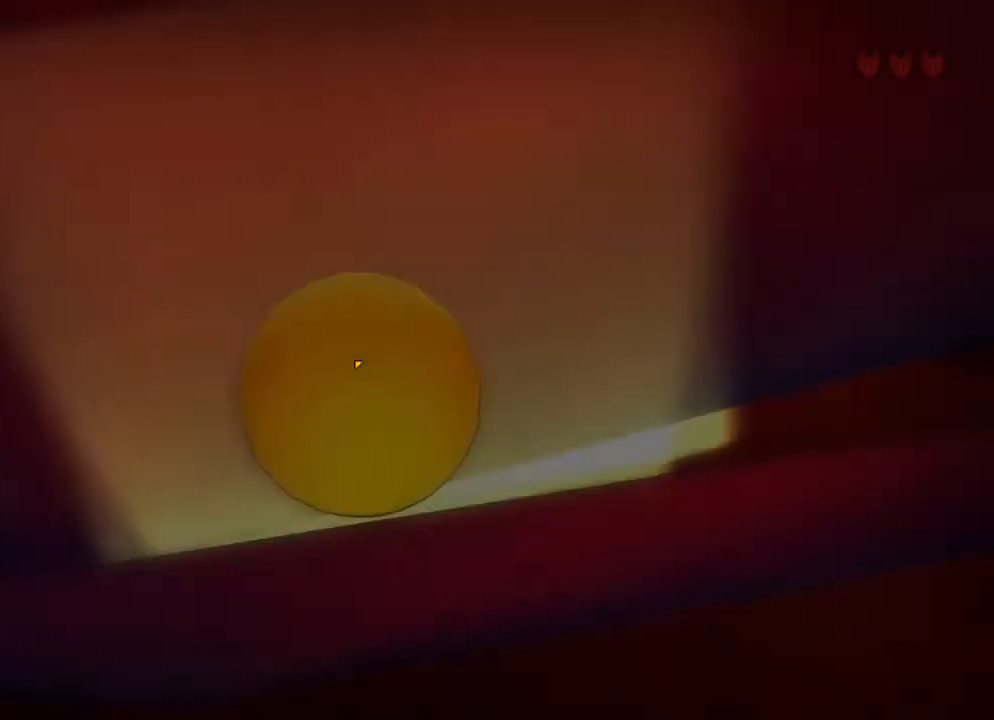
{"keys": [], "mouse": [], "events": [[233, "ctrl", "up"]]}
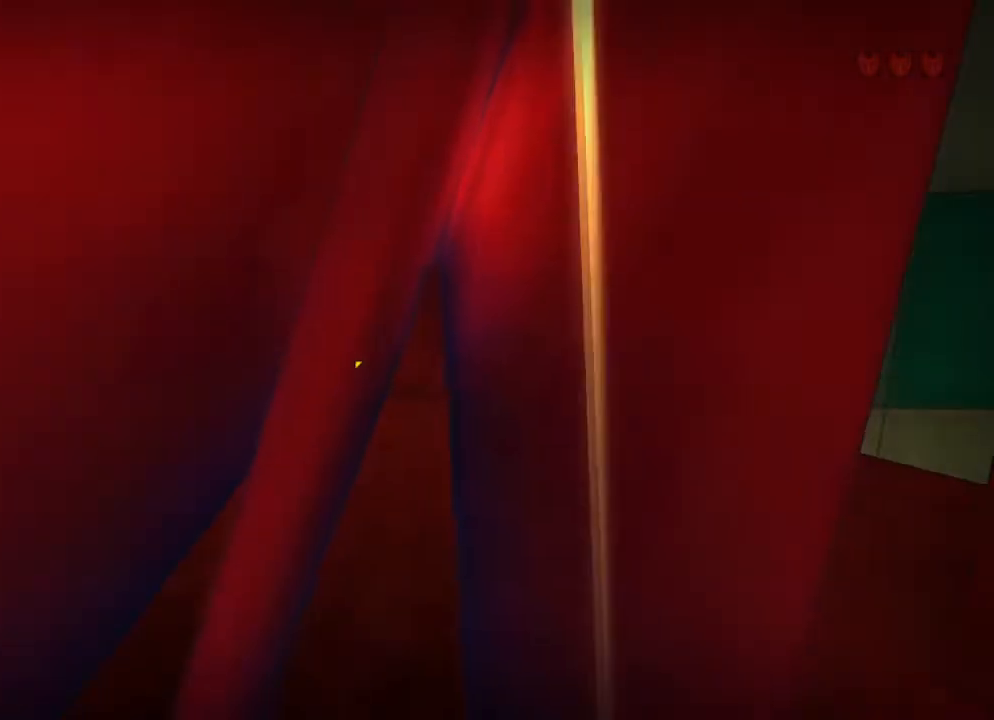
{"keys": [], "mouse": [], "events": [[100, "space", "down"], [200, "s", "down"], [300, "d", "down"], [367, "space", "up"], [400, "s", "up"], [467, "d", "up"]]}
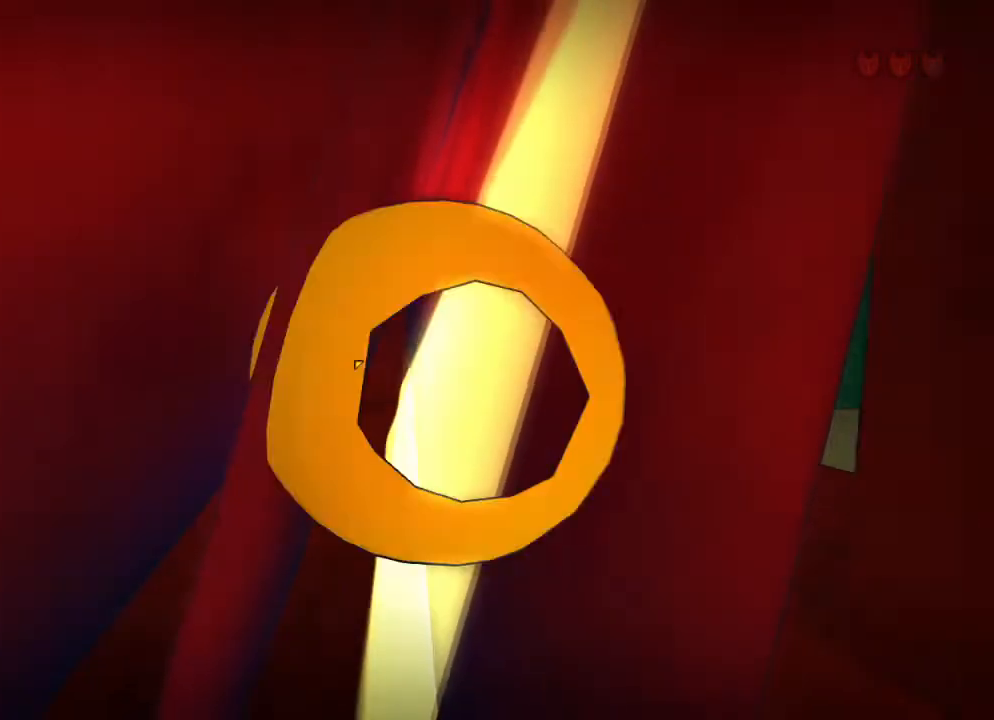
{"keys": ["ctrl"], "mouse": [], "events": [[200, "ctrl", "down"]]}
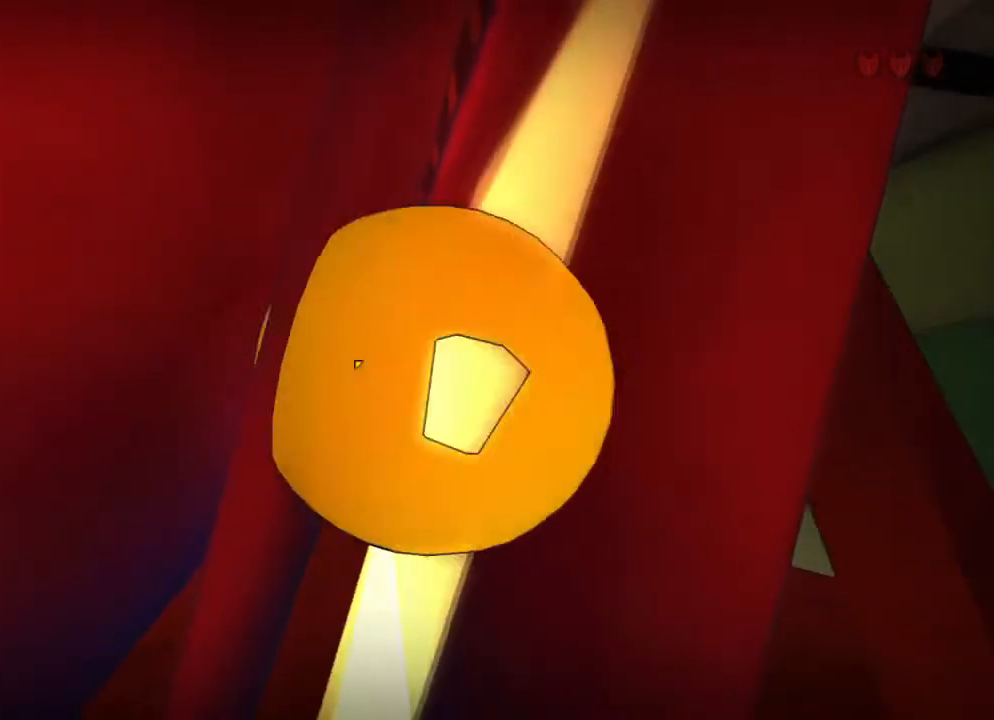
{"keys": ["ctrl"], "mouse": [], "events": [[133, "mouse_right", "down"], [233, "mouse_right", "up"]]}
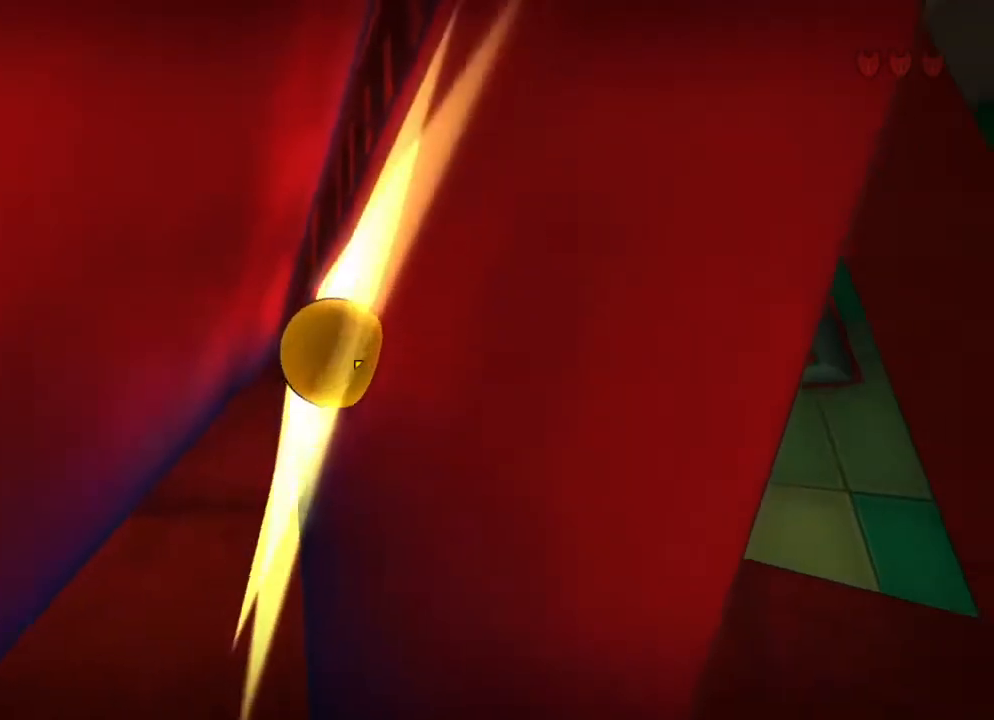
{"keys": ["ctrl"], "mouse": [], "events": [[33, "mouse_right", "down"], [133, "mouse_right", "up"], [433, "mouse_right", "down"], [500, "mouse_right", "up"]]}
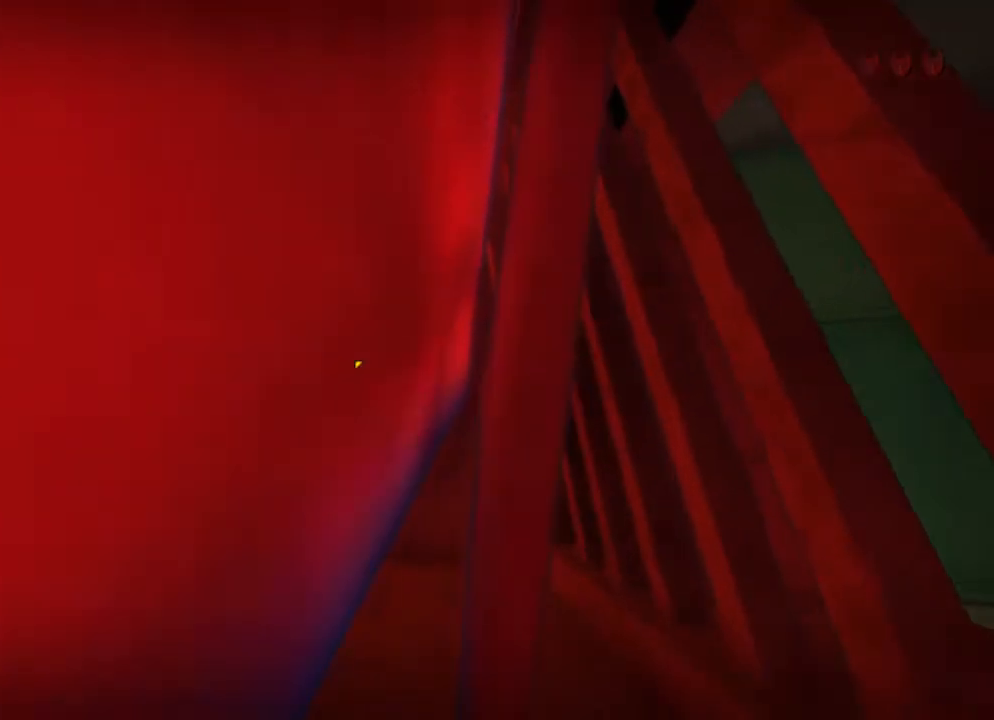
{"keys": ["ctrl"], "mouse": [], "events": [[367, "mouse_right", "down"], [467, "mouse_right", "up"]]}
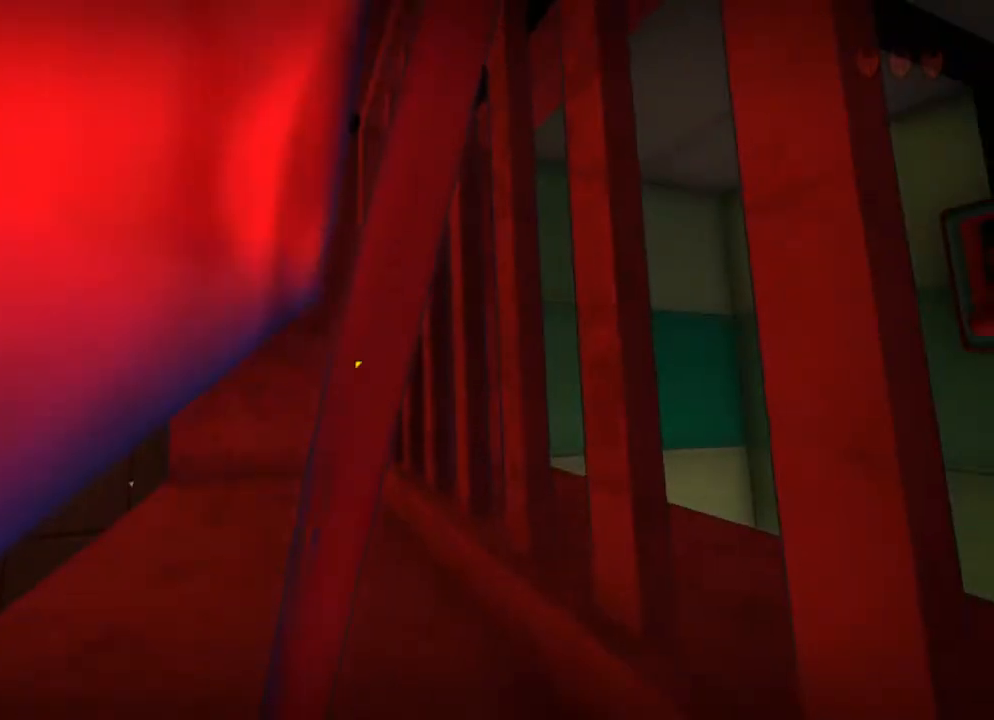
{"keys": ["ctrl"], "mouse": [], "events": [[333, "mouse_right", "down"], [467, "mouse_right", "up"]]}
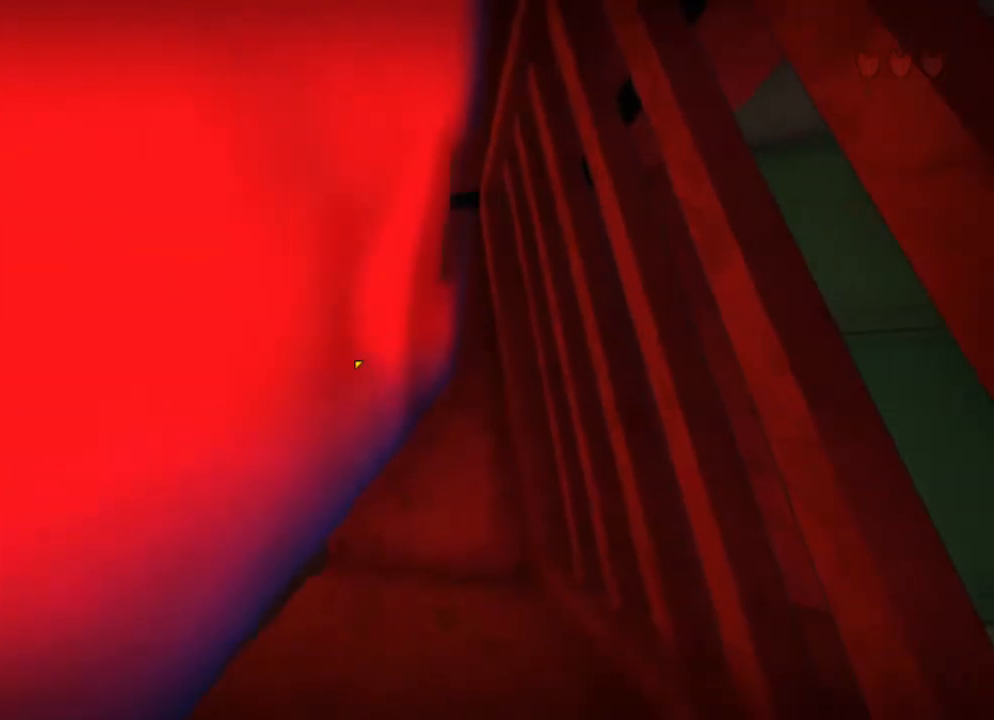
{"keys": ["w"], "mouse": [], "events": [[33, "ctrl", "up"], [467, "w", "down"]]}
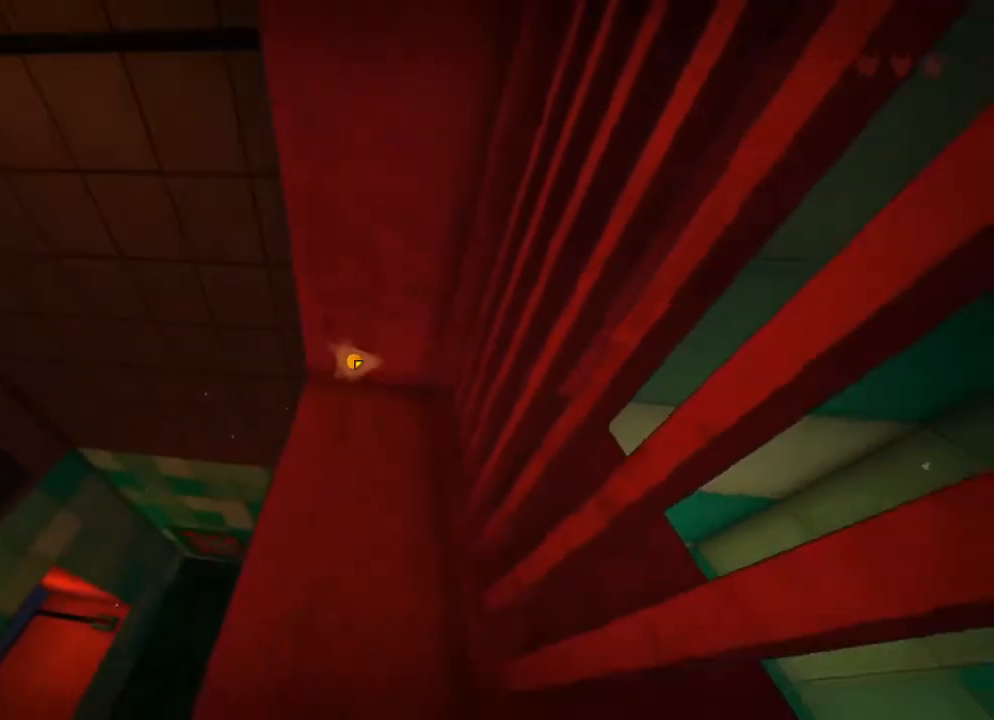
{"keys": [], "mouse": [], "events": [[167, "a", "down"], [300, "a", "up"], [300, "w", "up"]]}
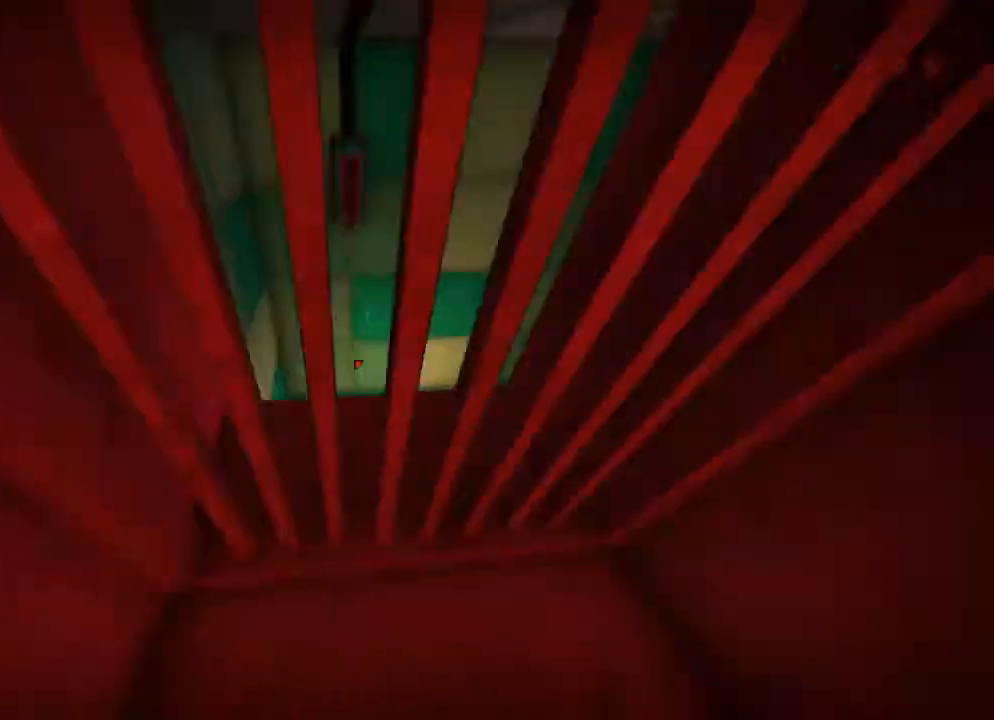
{"keys": ["shift", "w"], "mouse": [], "events": [[267, "w", "down"], [333, "shift", "down"]]}
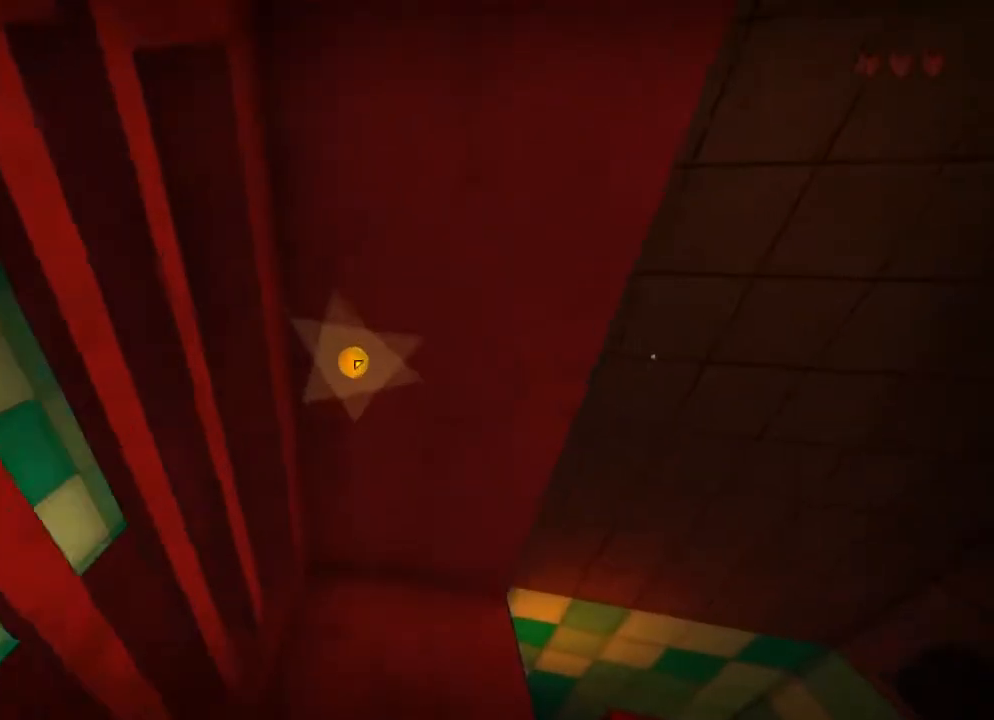
{"keys": [], "mouse": [], "events": [[367, "shift", "up"], [367, "w", "up"]]}
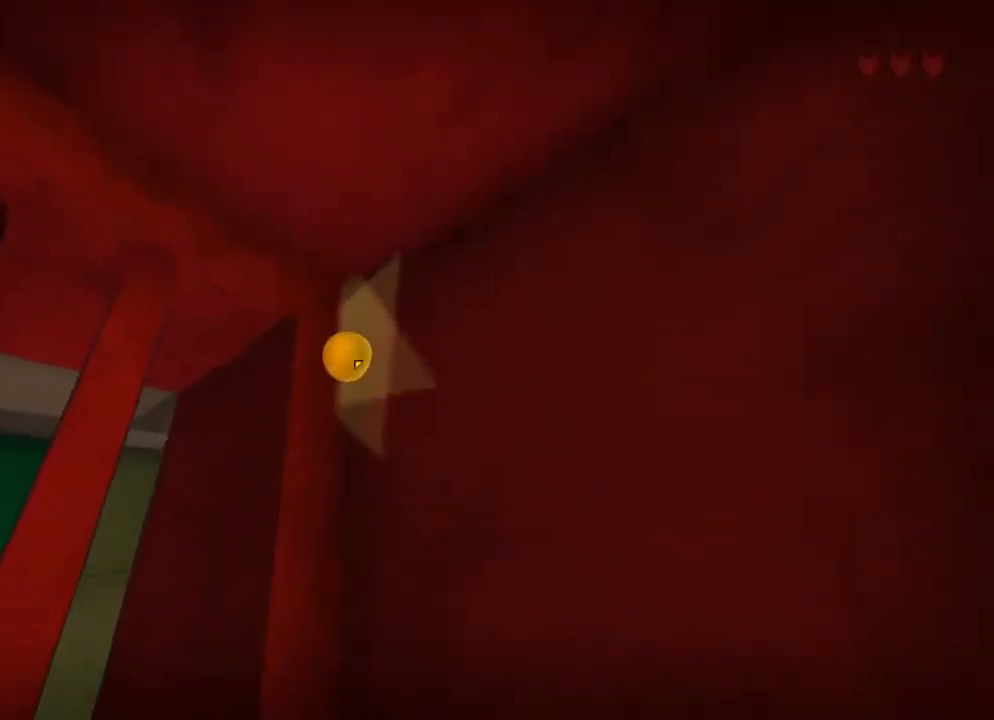
{"keys": [], "mouse": [], "events": []}
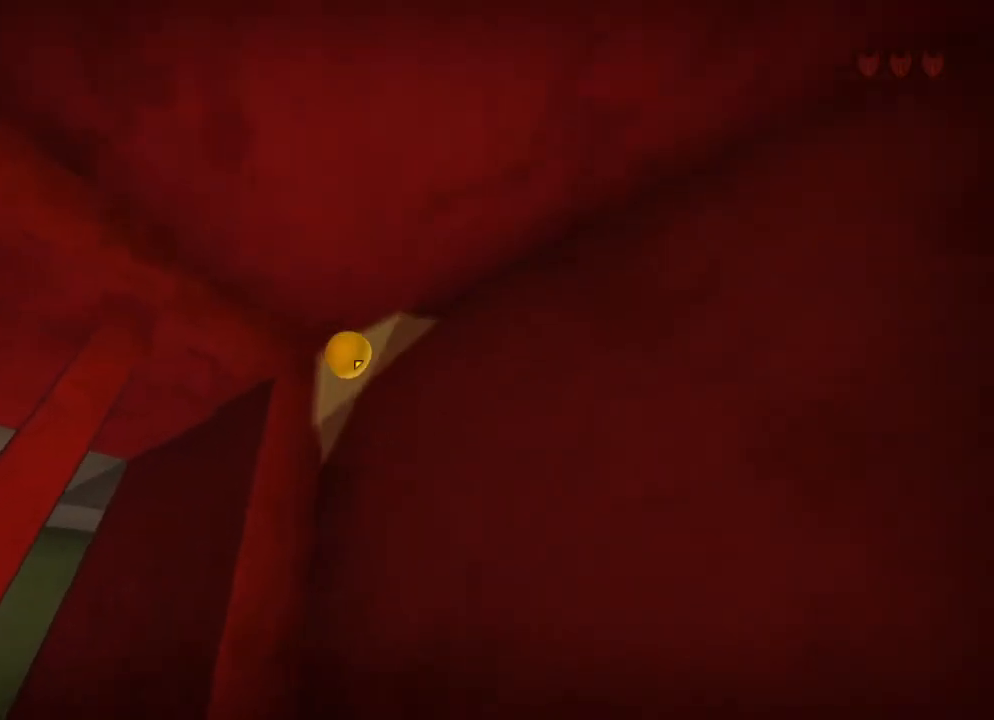
{"keys": [], "mouse": [], "events": []}
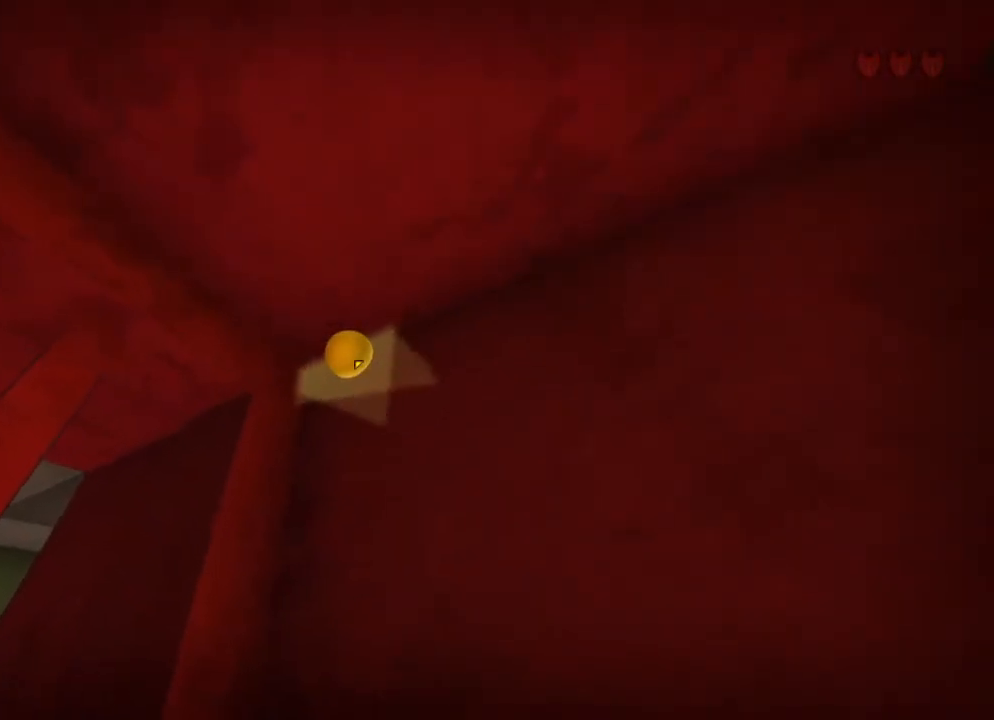
{"keys": ["ctrl"], "mouse": [], "events": [[167, "mouse_left", "down"], [267, "mouse_left", "up"], [367, "ctrl", "down"]]}
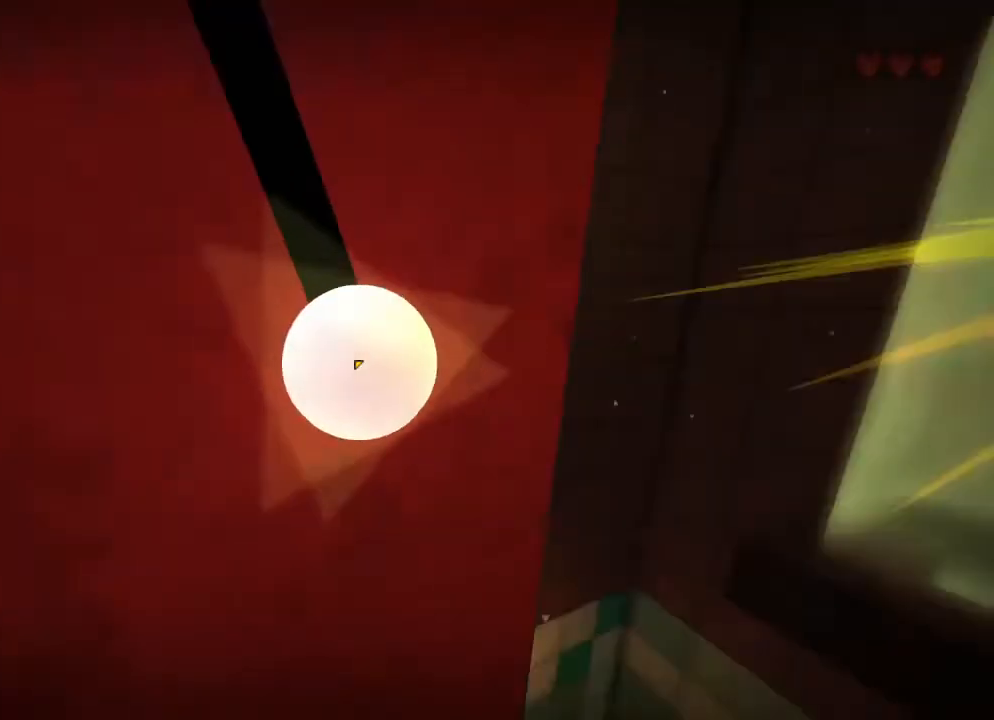
{"keys": ["ctrl"], "mouse": [], "events": []}
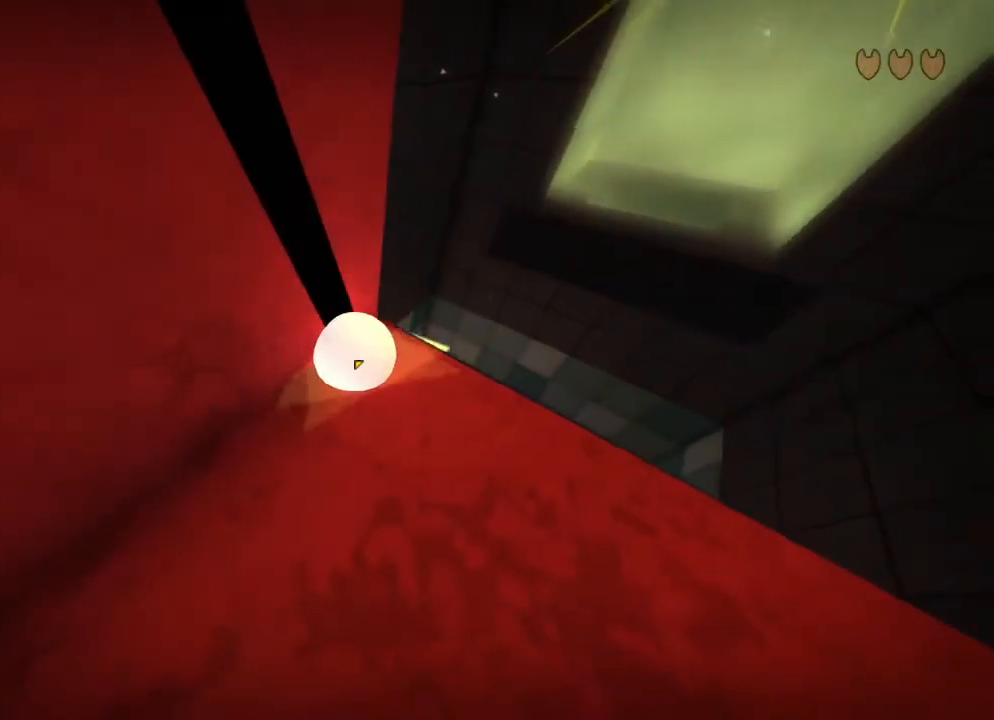
{"keys": ["ctrl"], "mouse": [], "events": []}
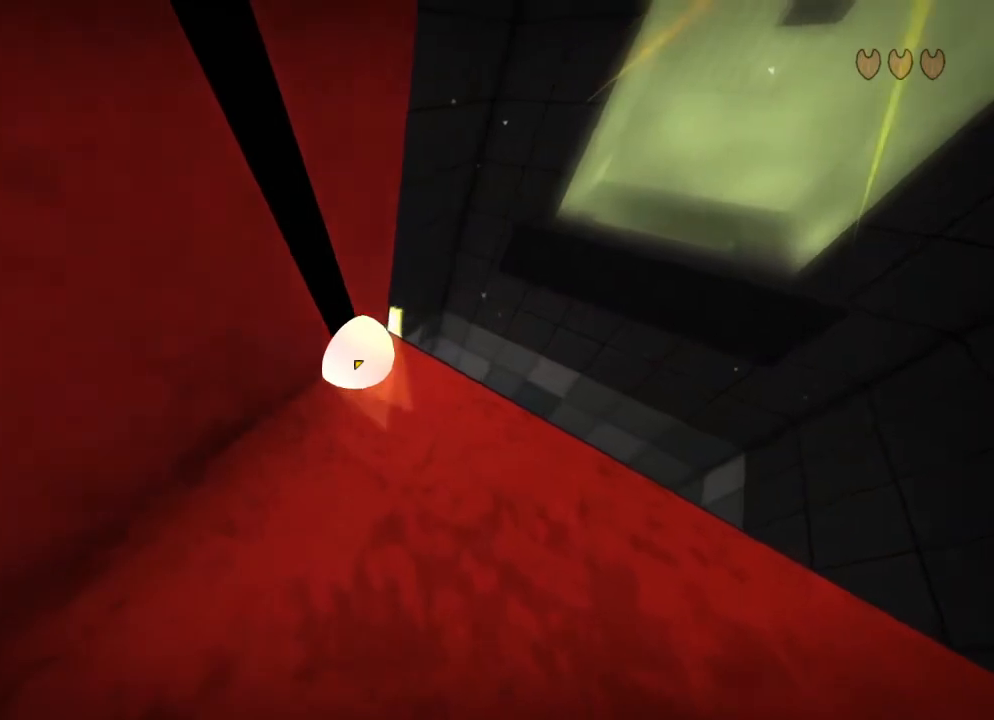
{"keys": ["ctrl"], "mouse": [], "events": [[133, "mouse_left", "down"], [200, "mouse_left", "up"]]}
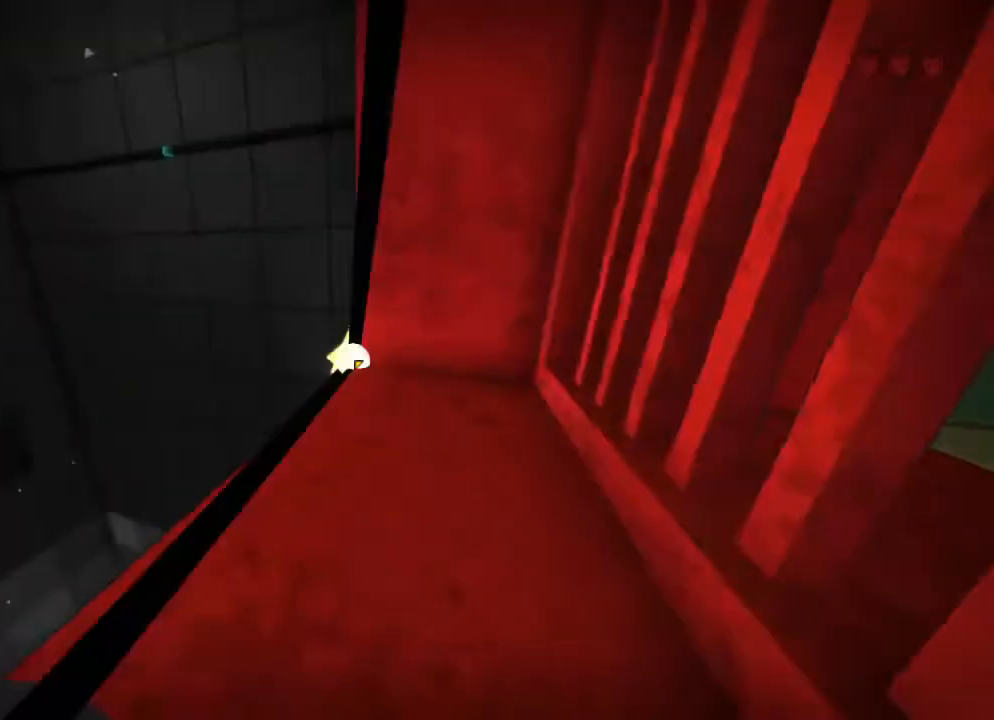
{"keys": ["ctrl"], "mouse": [], "events": []}
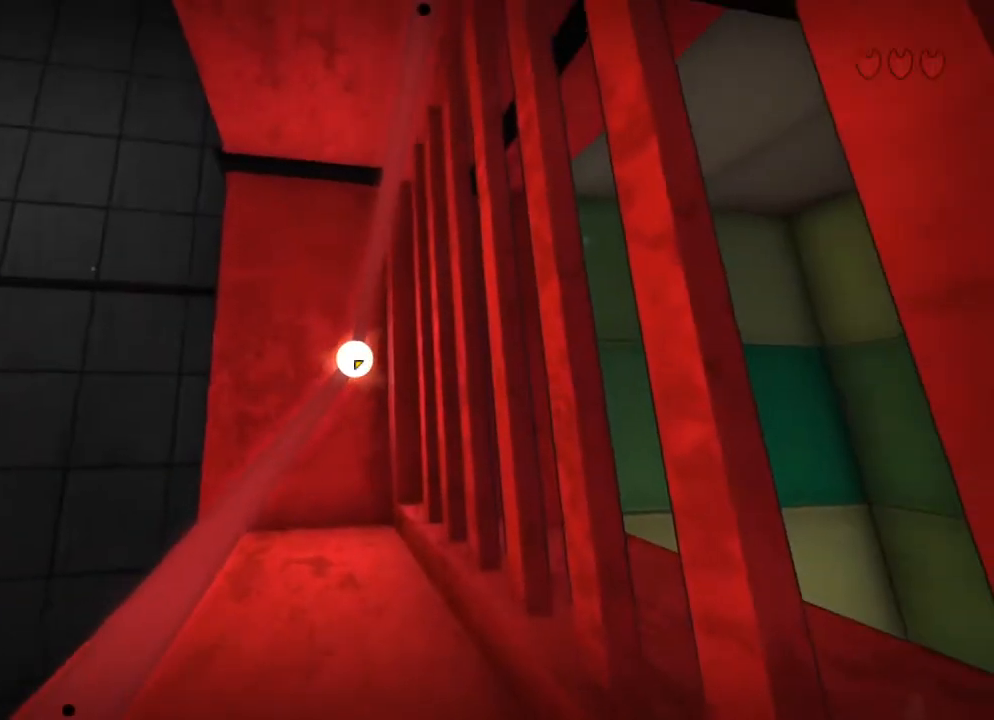
{"keys": ["ctrl"], "mouse": [], "events": []}
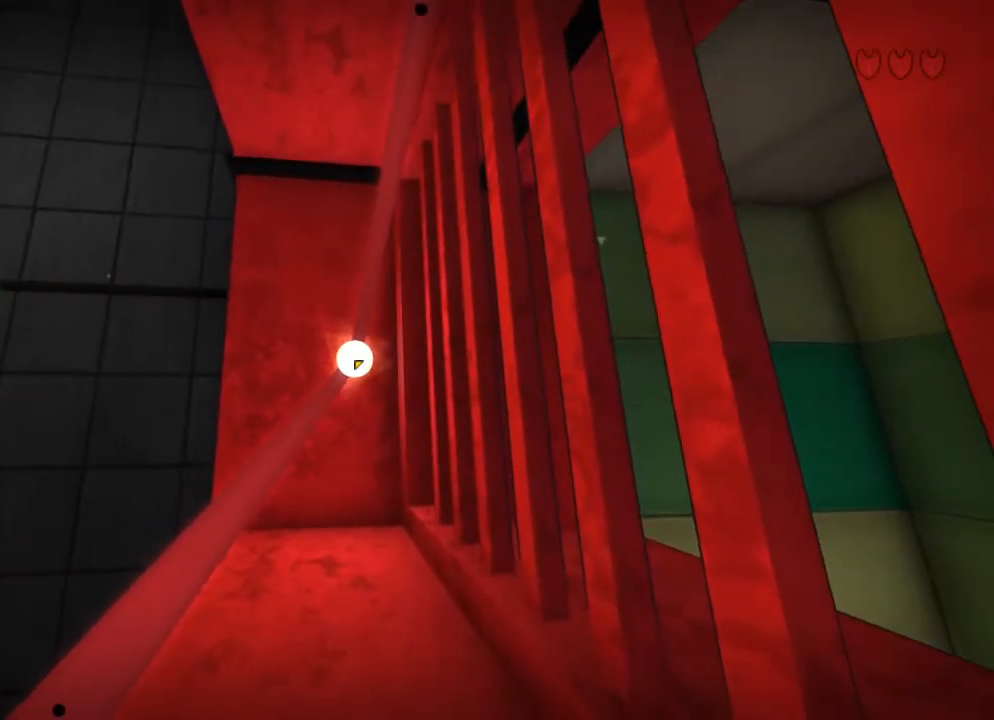
{"keys": ["ctrl"], "mouse": [], "events": [[33, "mouse_left", "down"], [133, "mouse_left", "up"]]}
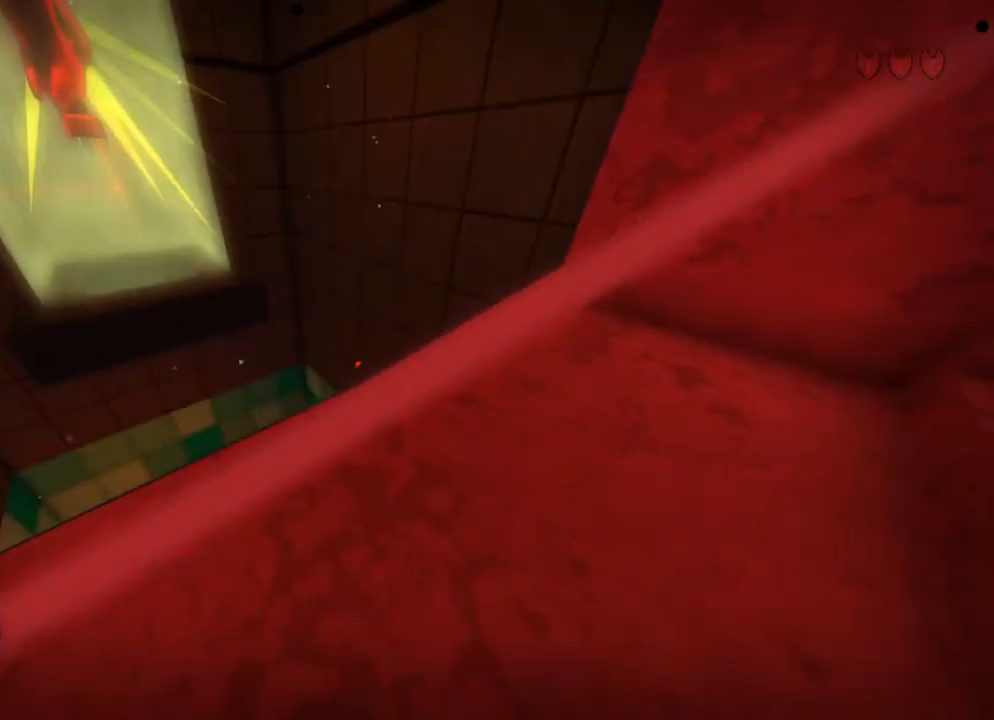
{"keys": ["ctrl"], "mouse": [], "events": [[133, "qs", "down"], [267, "ql", "down"], [300, "qs", "up"], [333, "ctrl", "up"], [367, "ql", "up"], [500, "ctrl", "down"]]}
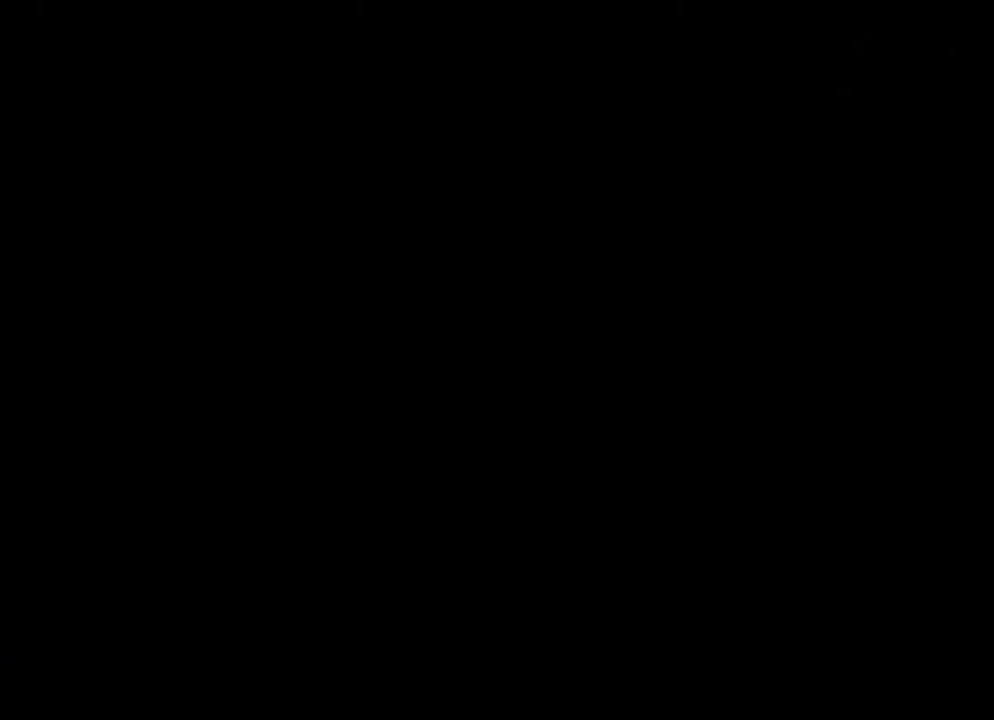
{"keys": ["ctrl"], "mouse": [], "events": []}
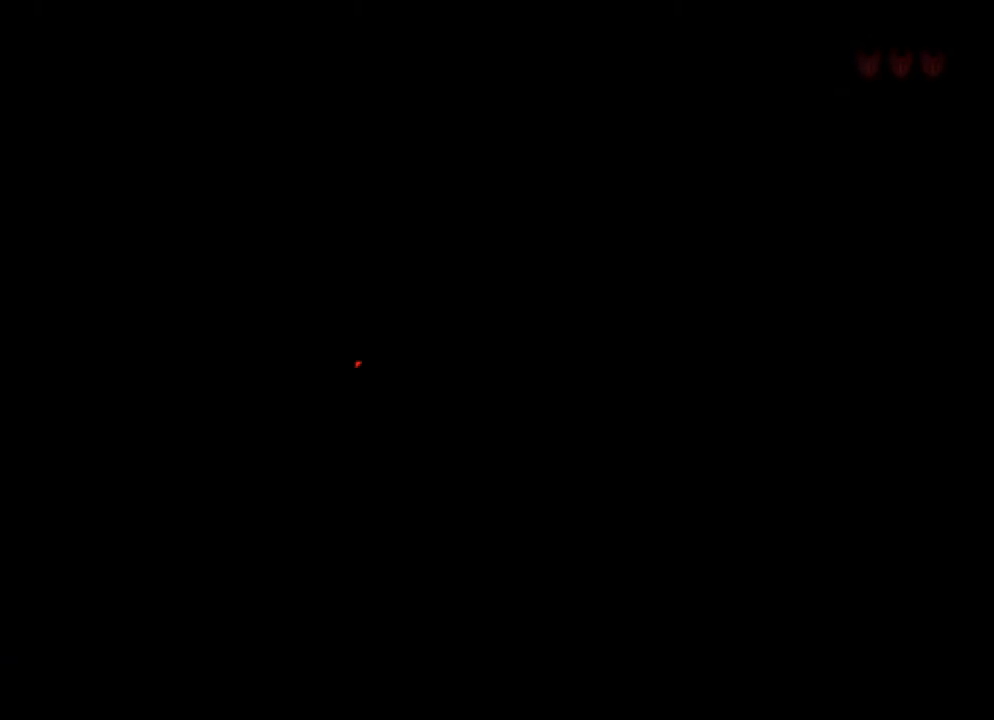
{"keys": ["ctrl"], "mouse": [], "events": []}
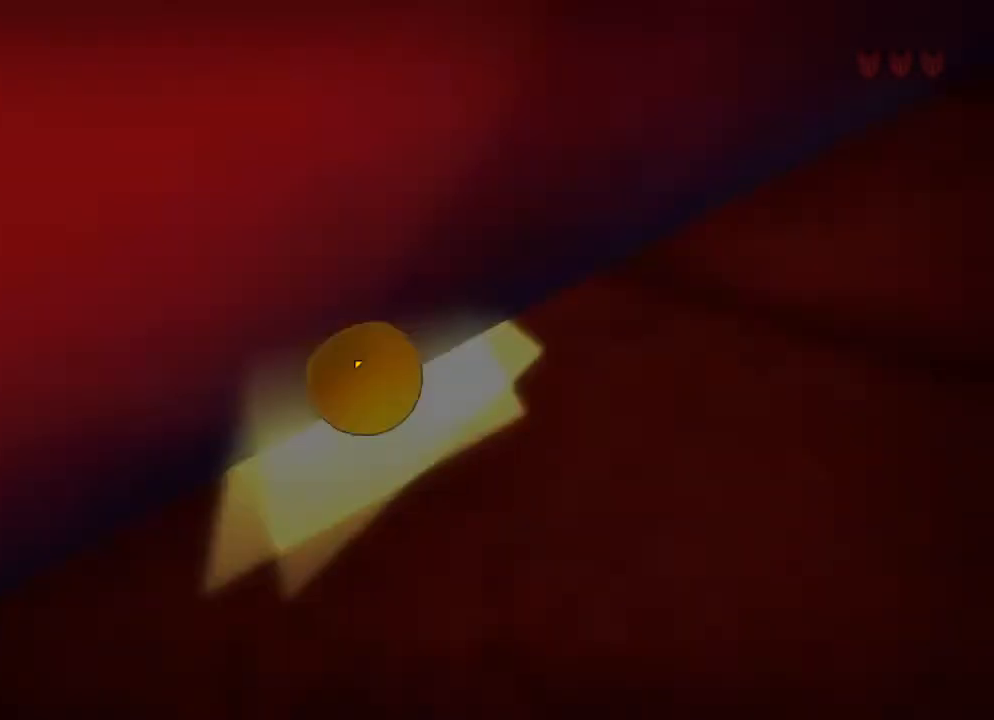
{"keys": [], "mouse": [], "events": [[233, "ctrl", "up"], [383, "ctrl", "down"], [450, "ctrl", "up"]]}
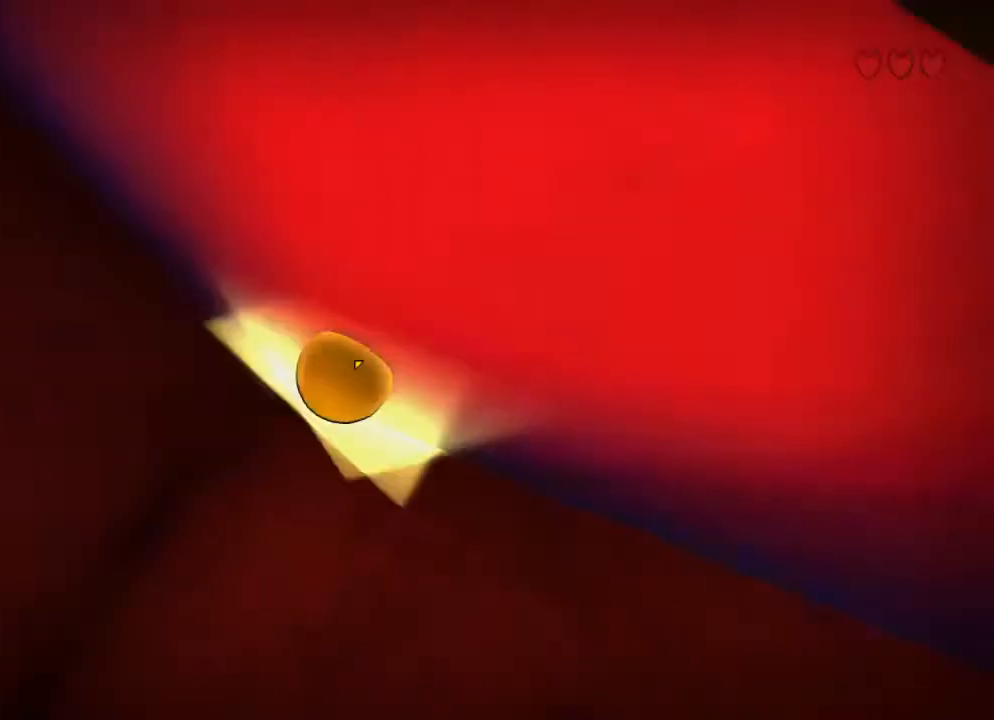
{"keys": ["ctrl"], "mouse": [], "events": [[83, "ctrl", "down"], [183, "ctrl", "up"], [217, "ctrl", "down"]]}
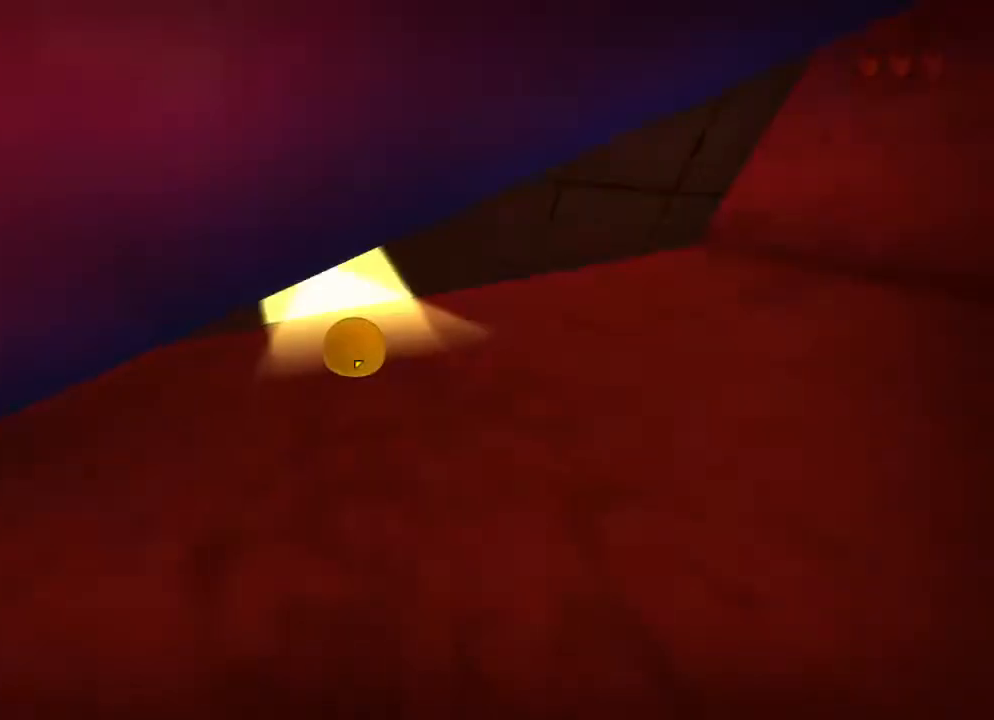
{"keys": ["ctrl"], "mouse": [], "events": []}